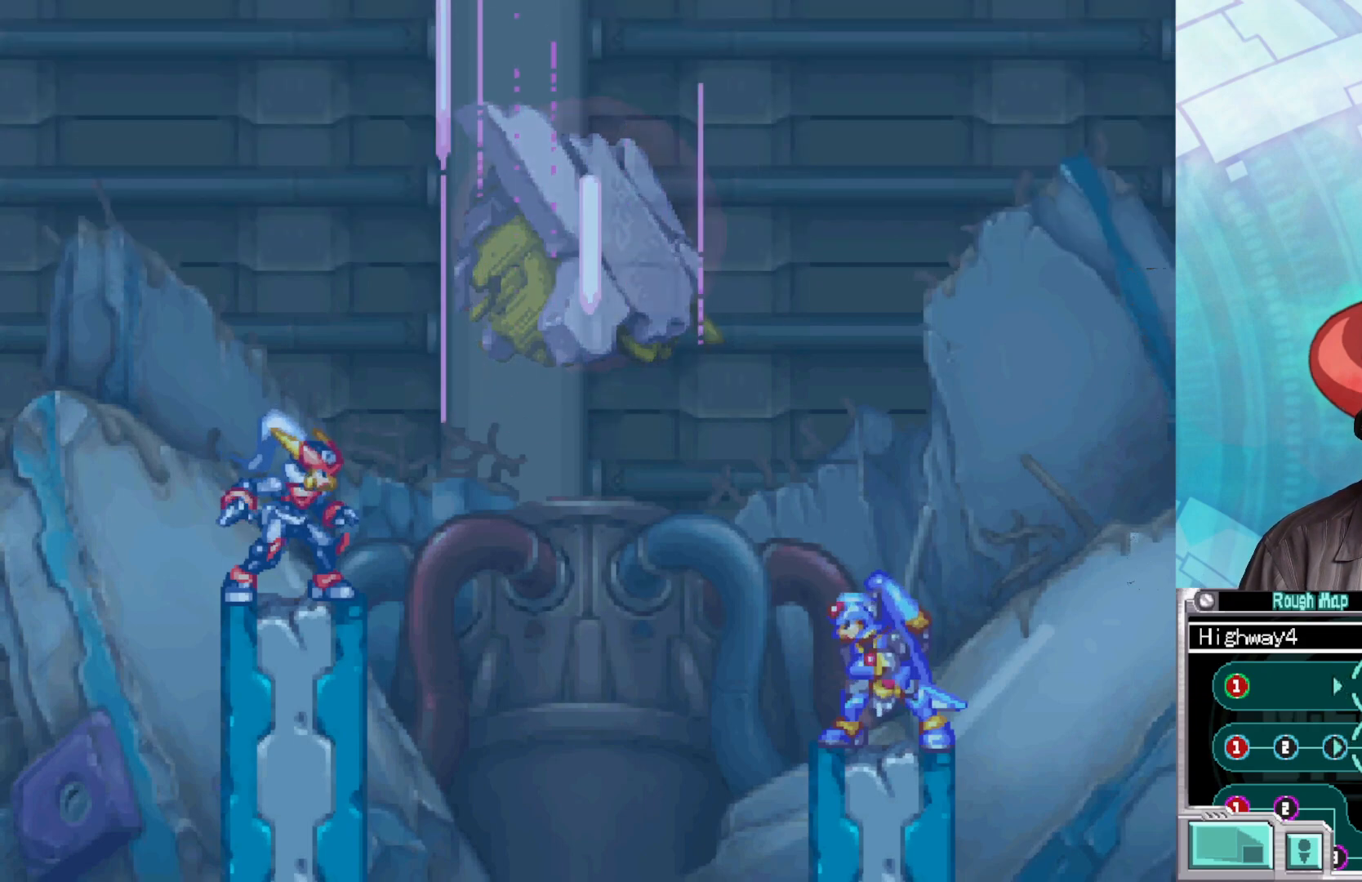
Gameplay with a controller (Xbox layout); each line is a JSON object with the inputs held at the frame after it. "events" lists button and stick changes between this image and that frame as [ms after this image, input, new state], when the widget could be followed in between.
{"buttons": ["A"], "left_stick": "center", "right_stick": "center", "events": [[383, "A", "down"]]}
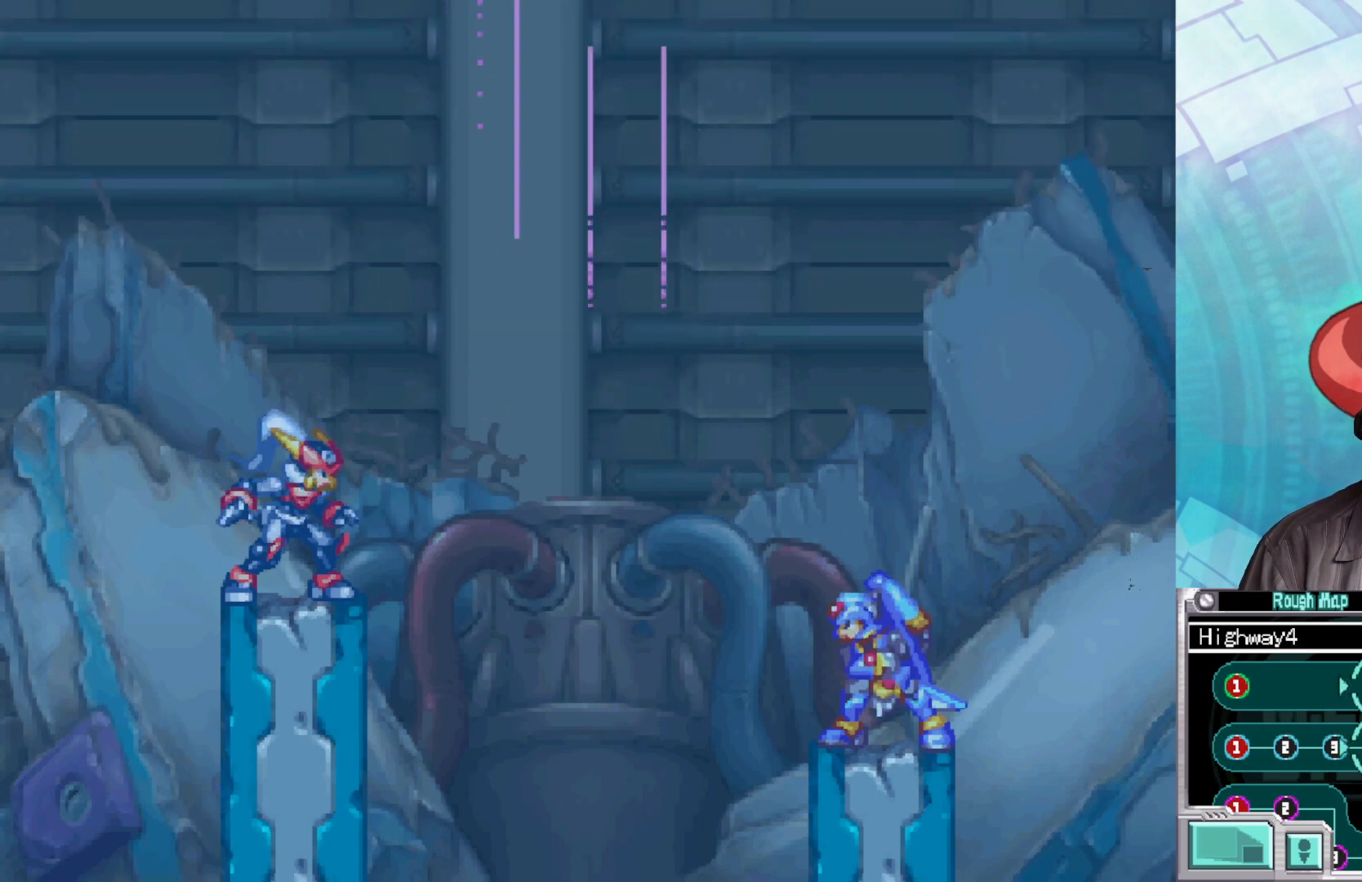
{"buttons": [], "left_stick": "center", "right_stick": "center", "events": [[50, "A", "up"]]}
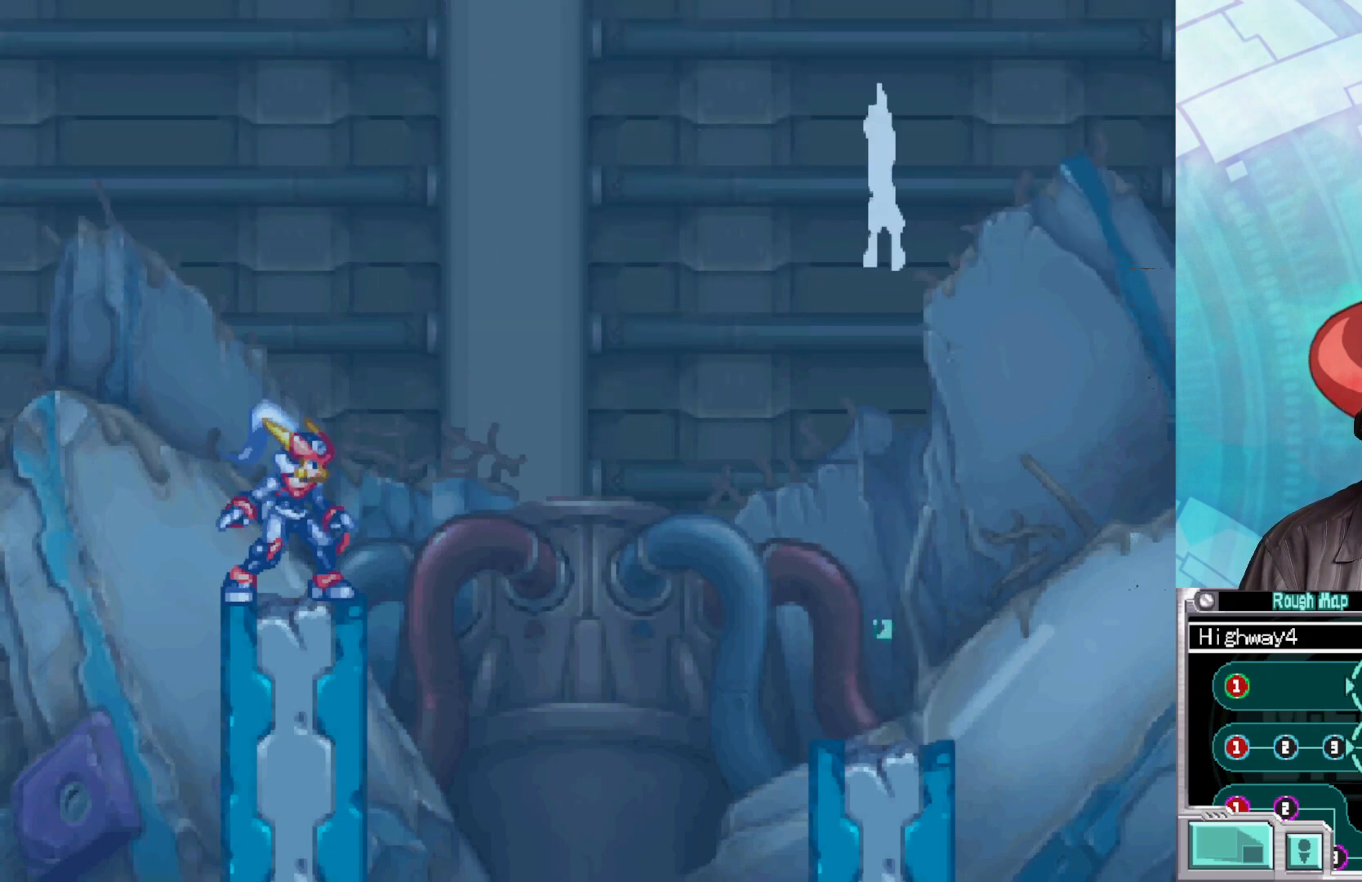
{"buttons": [], "left_stick": "center", "right_stick": "center", "events": []}
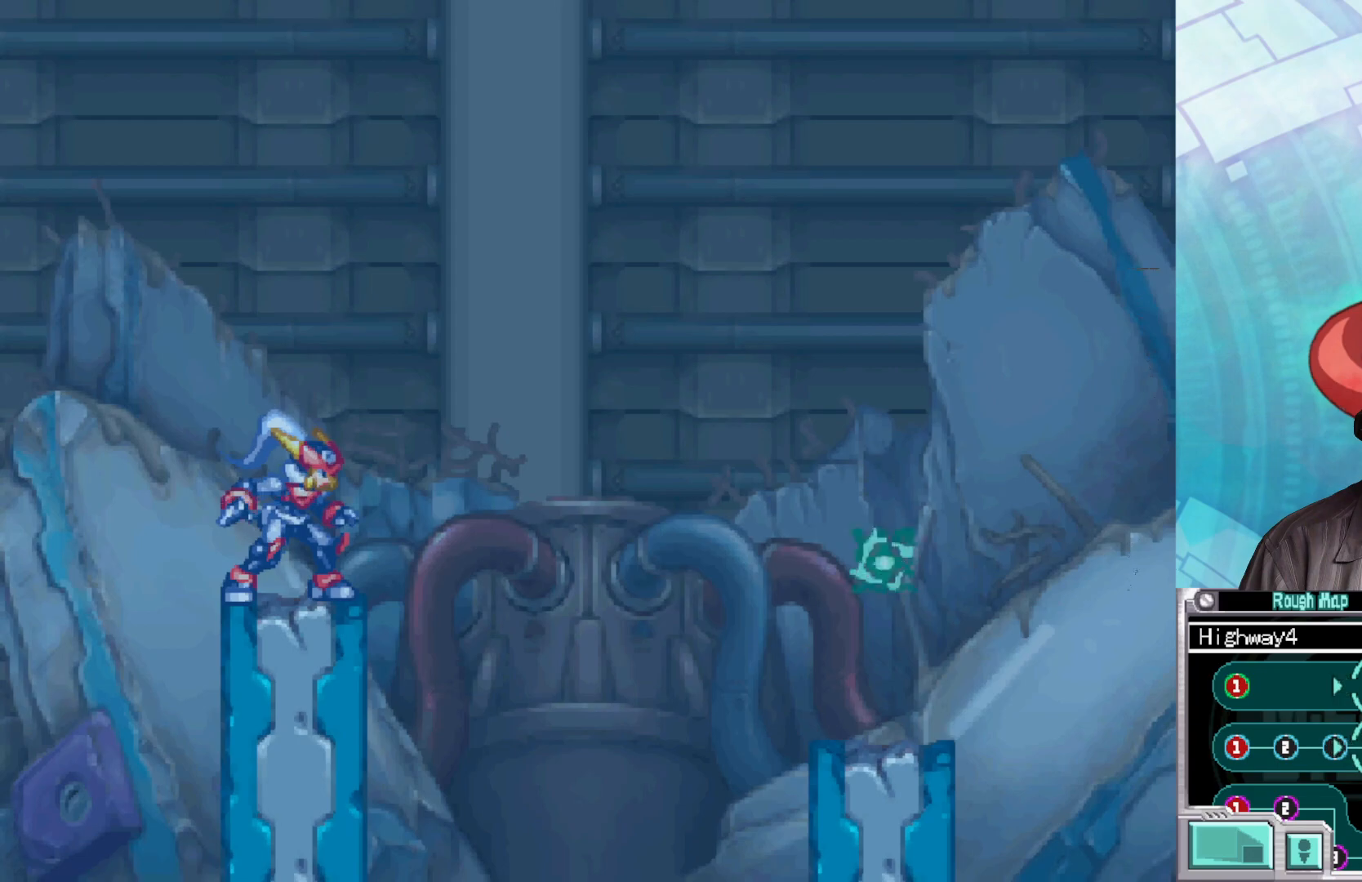
{"buttons": [], "left_stick": "center", "right_stick": "center", "events": []}
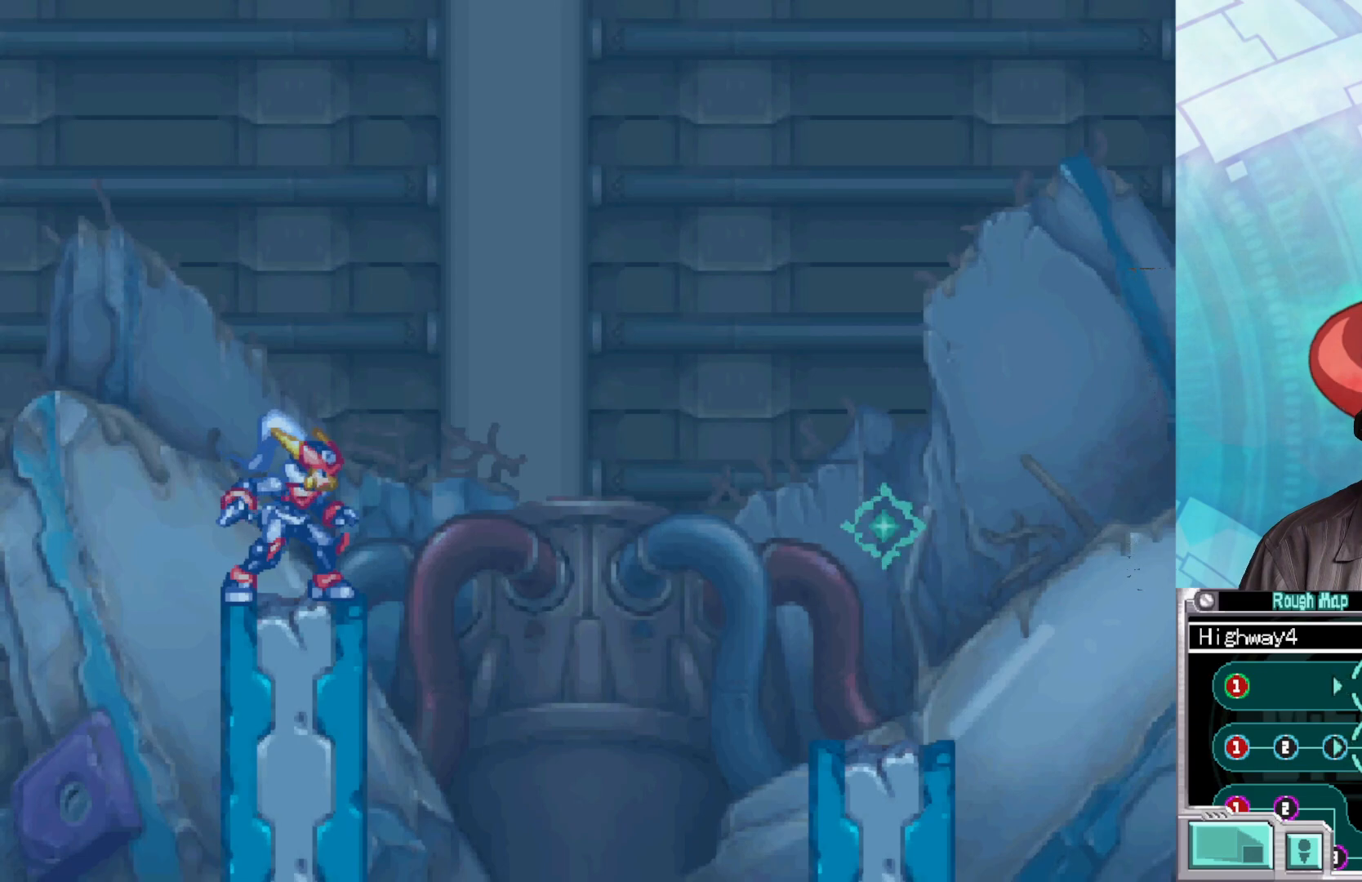
{"buttons": [], "left_stick": "center", "right_stick": "center", "events": []}
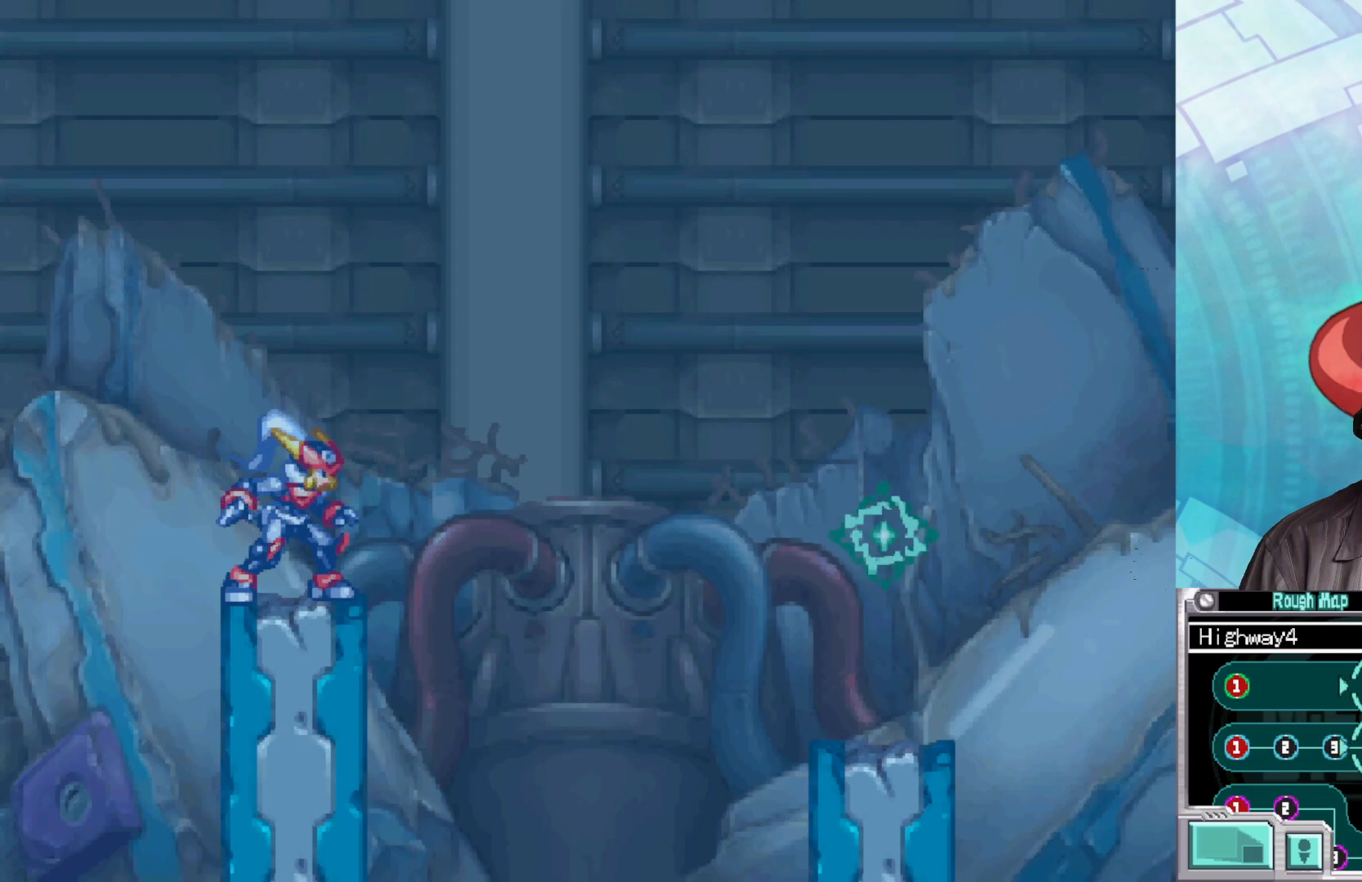
{"buttons": [], "left_stick": "center", "right_stick": "center", "events": []}
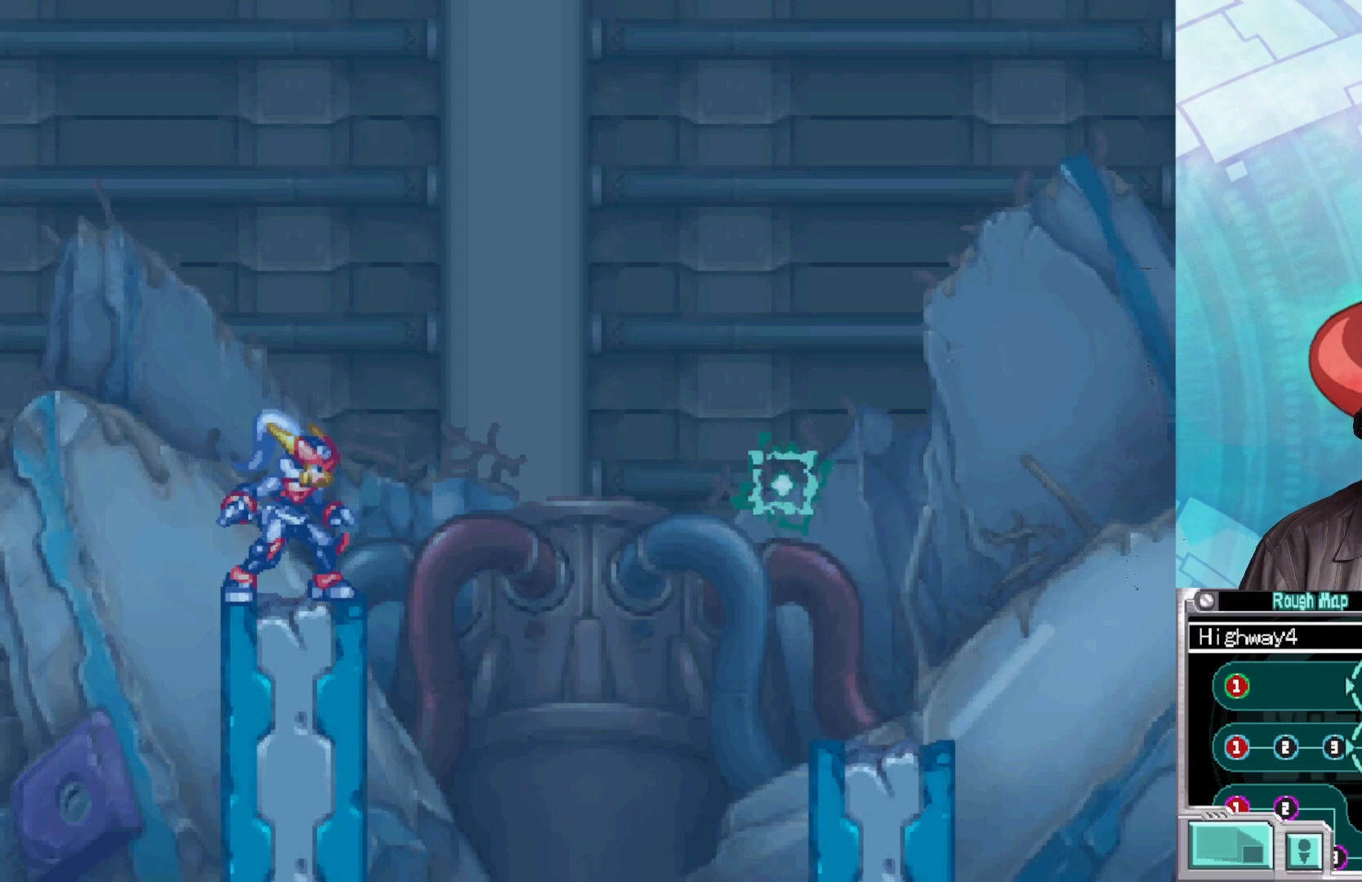
{"buttons": [], "left_stick": "center", "right_stick": "center", "events": []}
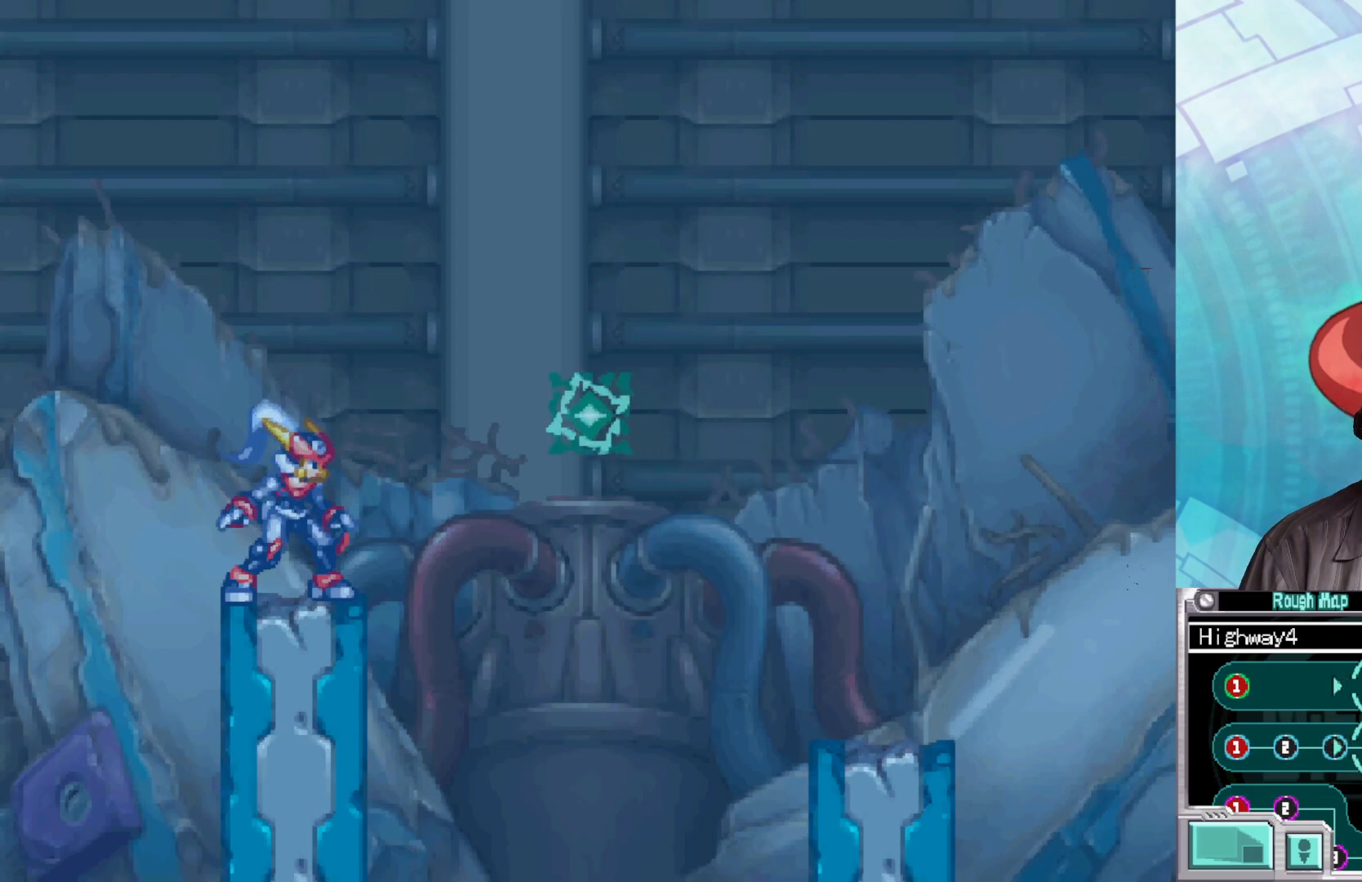
{"buttons": [], "left_stick": "center", "right_stick": "center", "events": []}
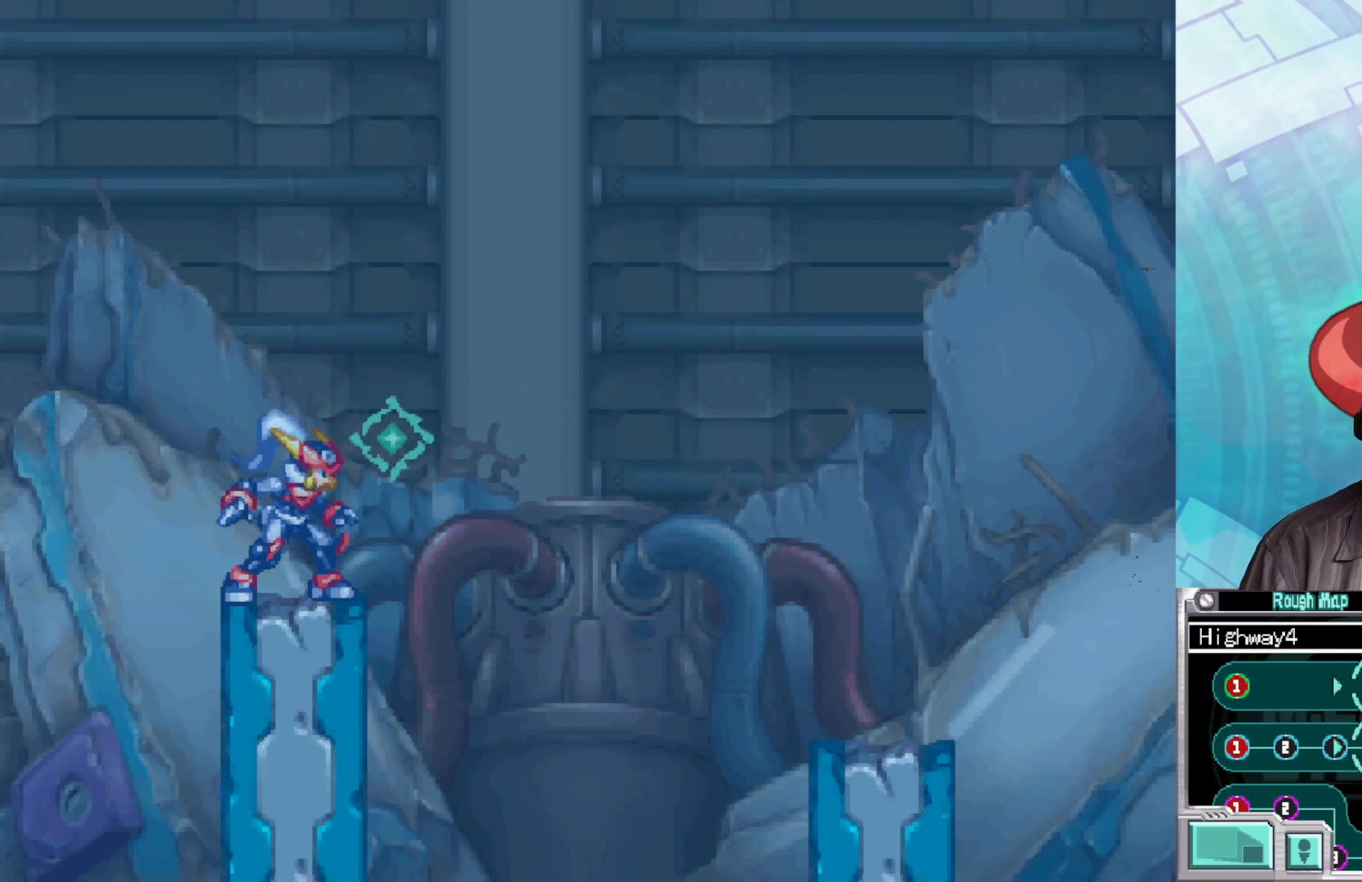
{"buttons": [], "left_stick": "center", "right_stick": "center", "events": []}
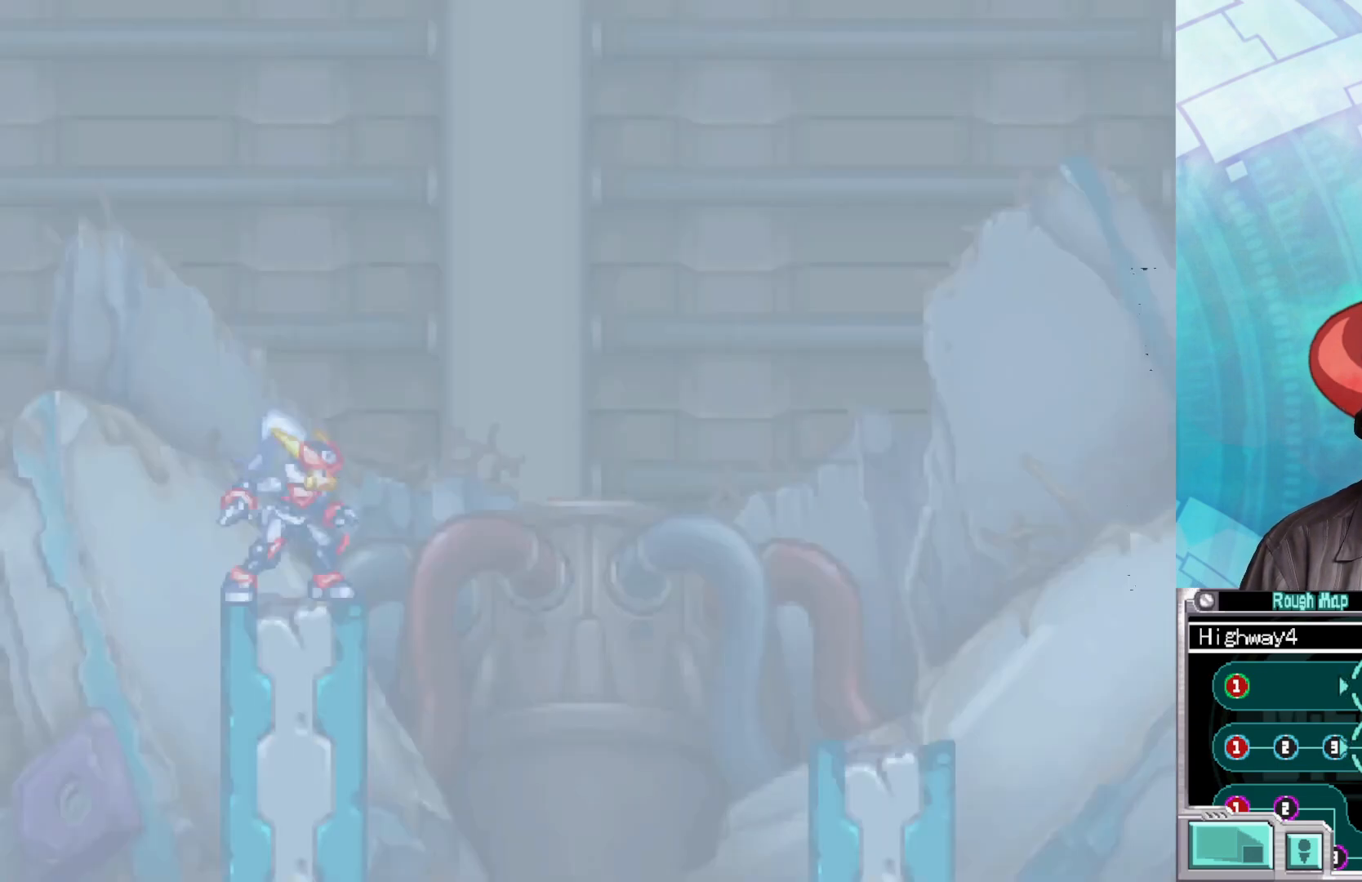
{"buttons": [], "left_stick": "center", "right_stick": "center", "events": []}
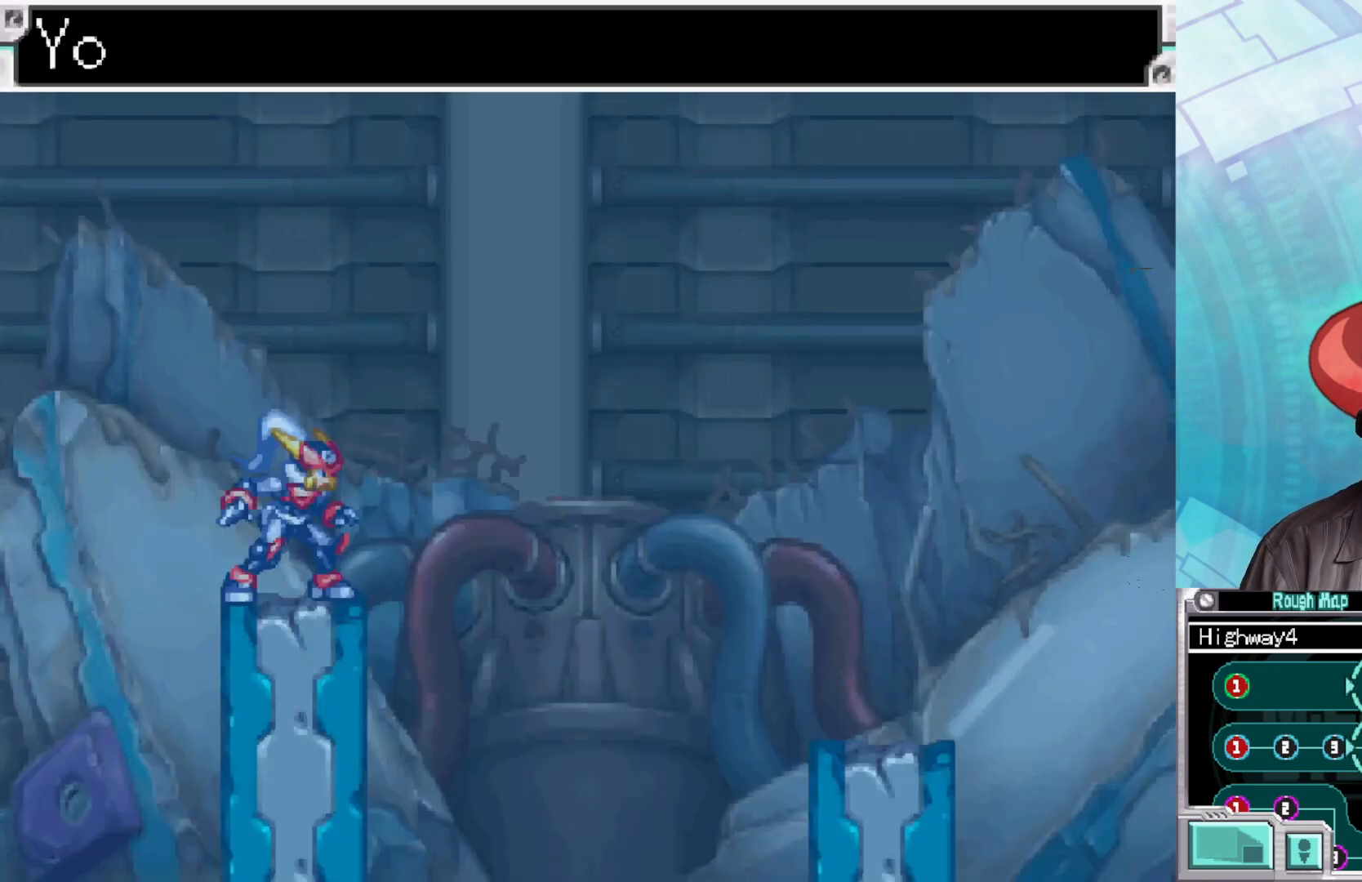
{"buttons": [], "left_stick": "center", "right_stick": "center", "events": [[83, "A", "down"], [250, "A", "up"]]}
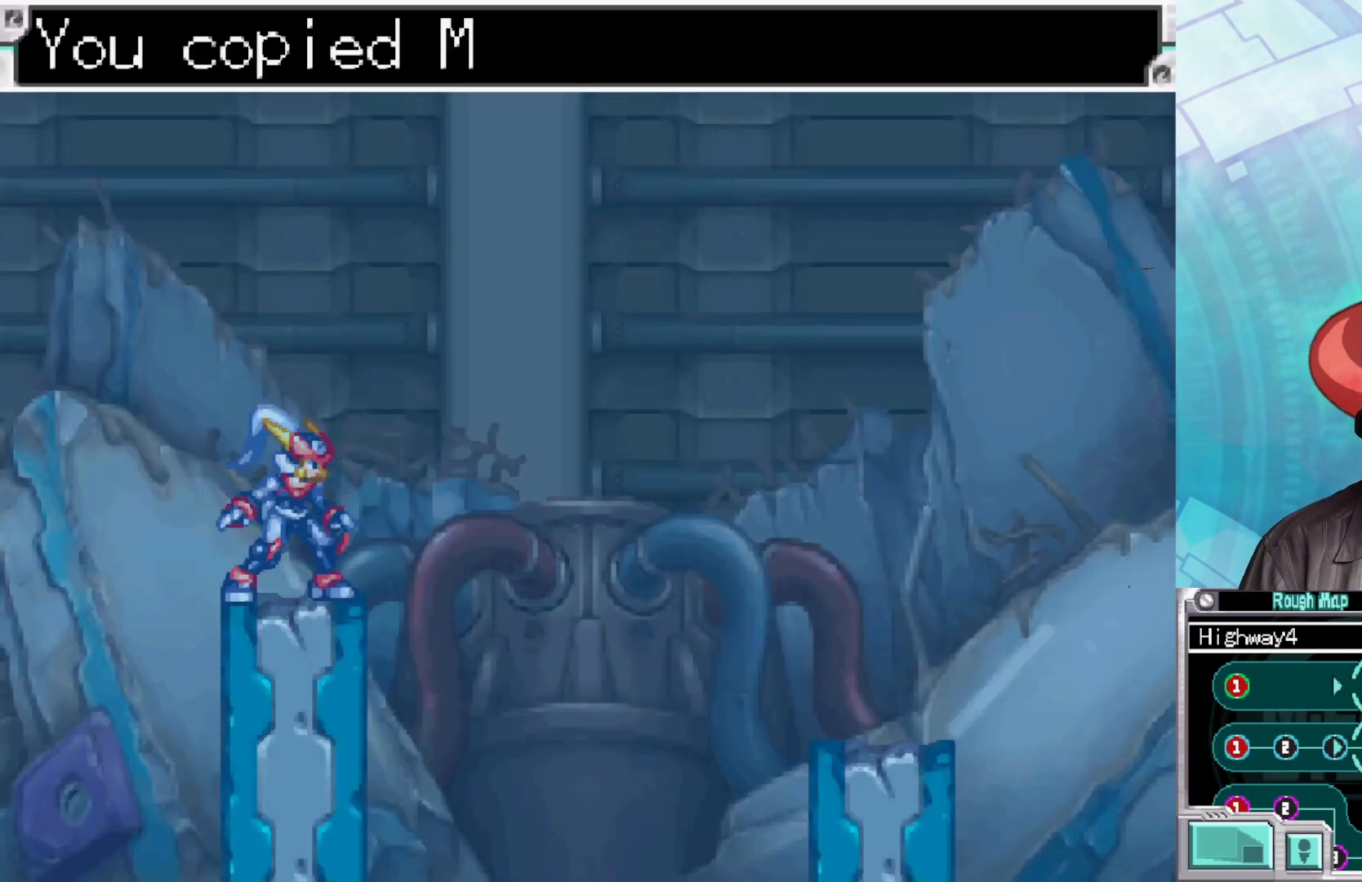
{"buttons": [], "left_stick": "center", "right_stick": "center", "events": [[17, "A", "down"], [200, "A", "up"]]}
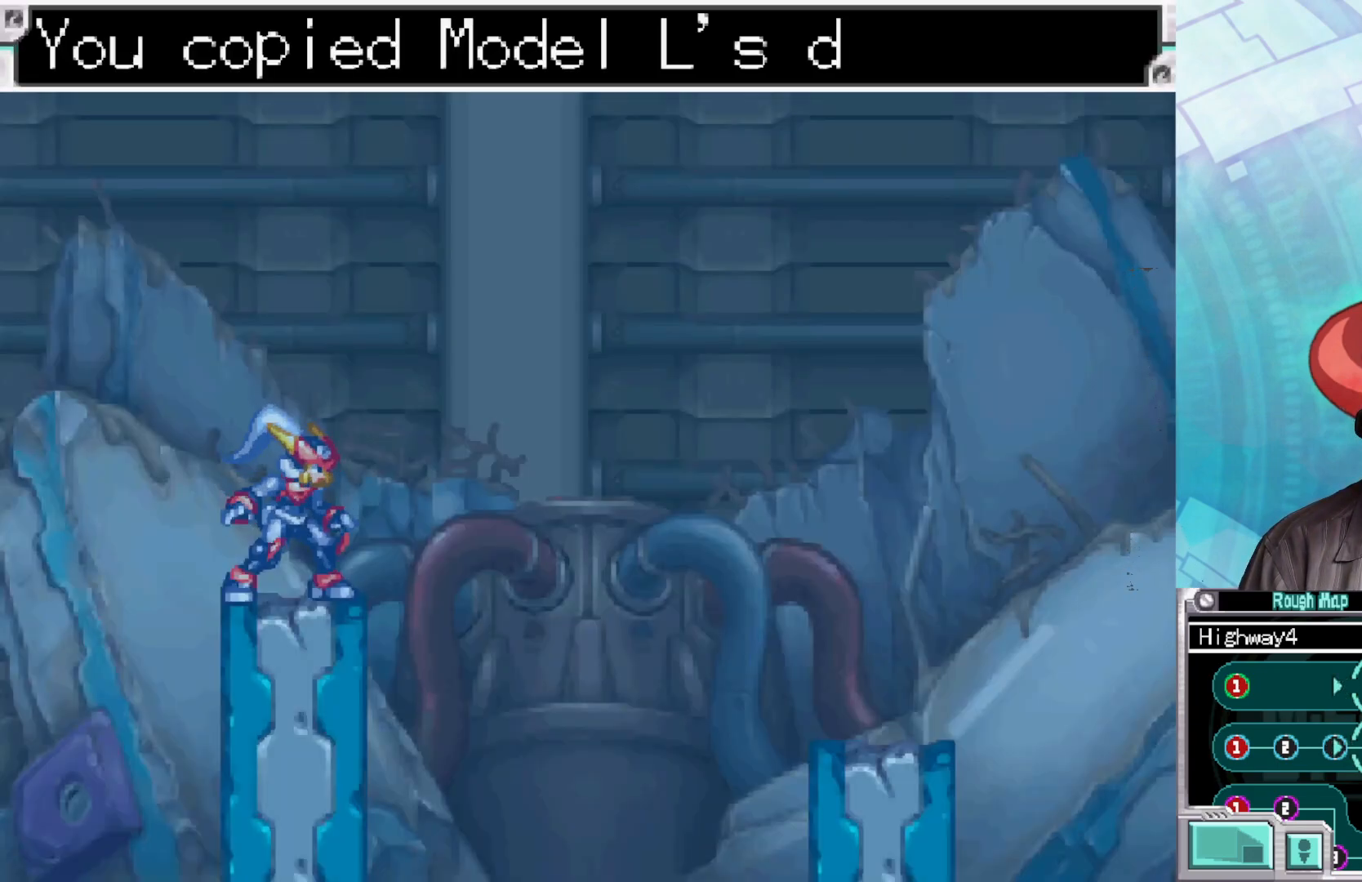
{"buttons": [], "left_stick": "center", "right_stick": "center", "events": [[217, "A", "down"], [400, "A", "up"]]}
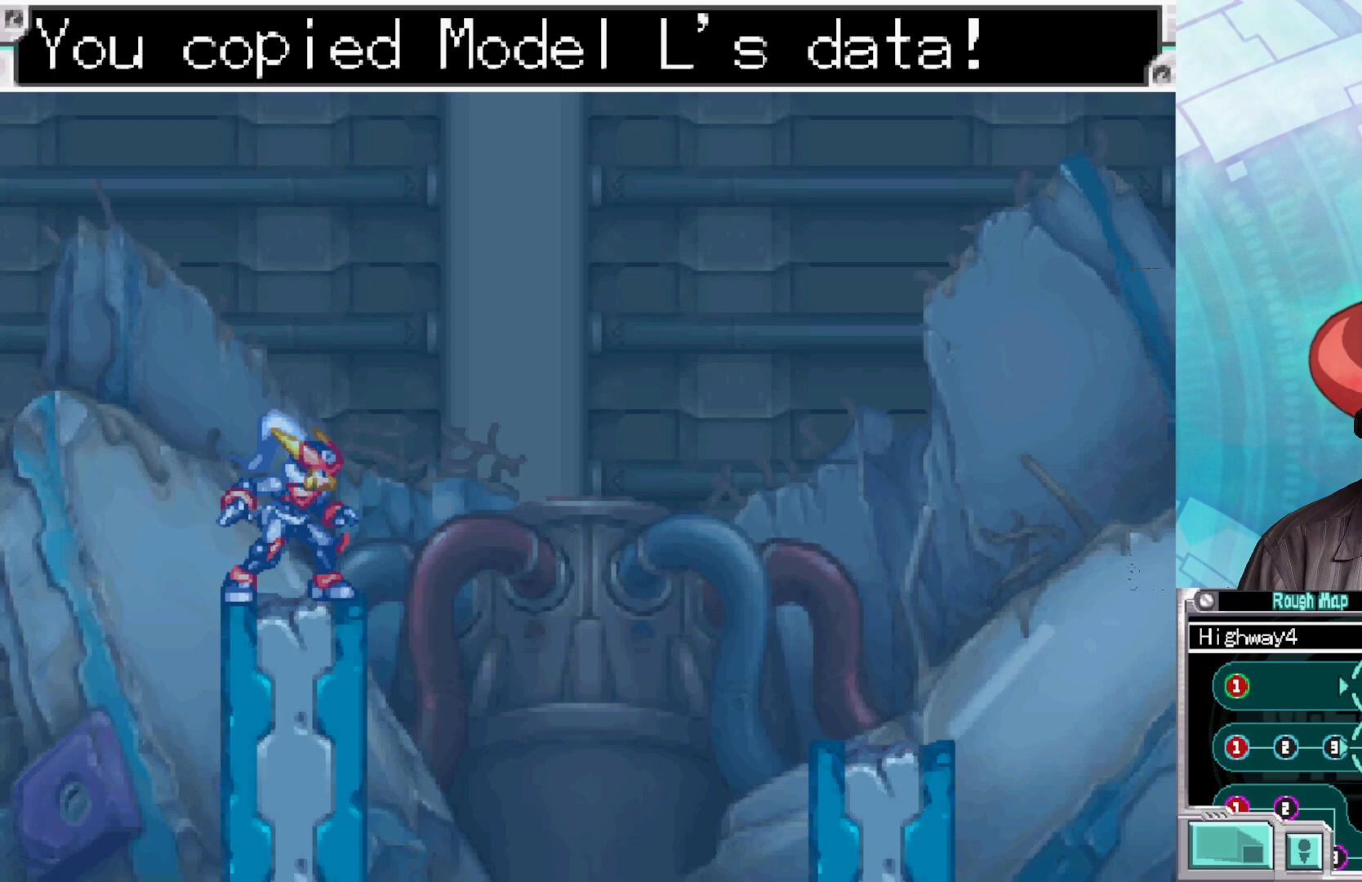
{"buttons": [], "left_stick": "center", "right_stick": "center", "events": [[200, "A", "down"], [367, "A", "up"]]}
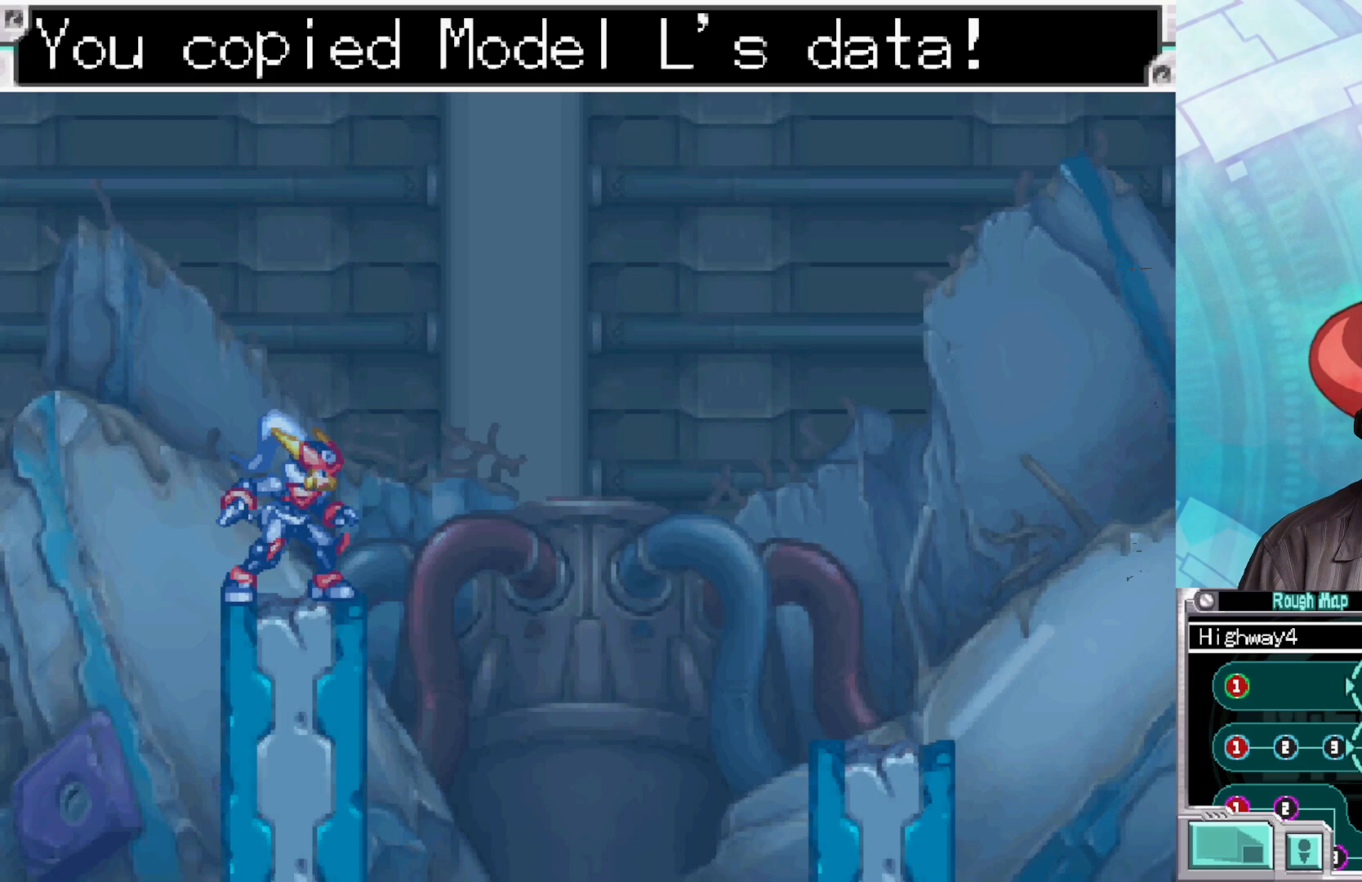
{"buttons": [], "left_stick": "center", "right_stick": "center", "events": []}
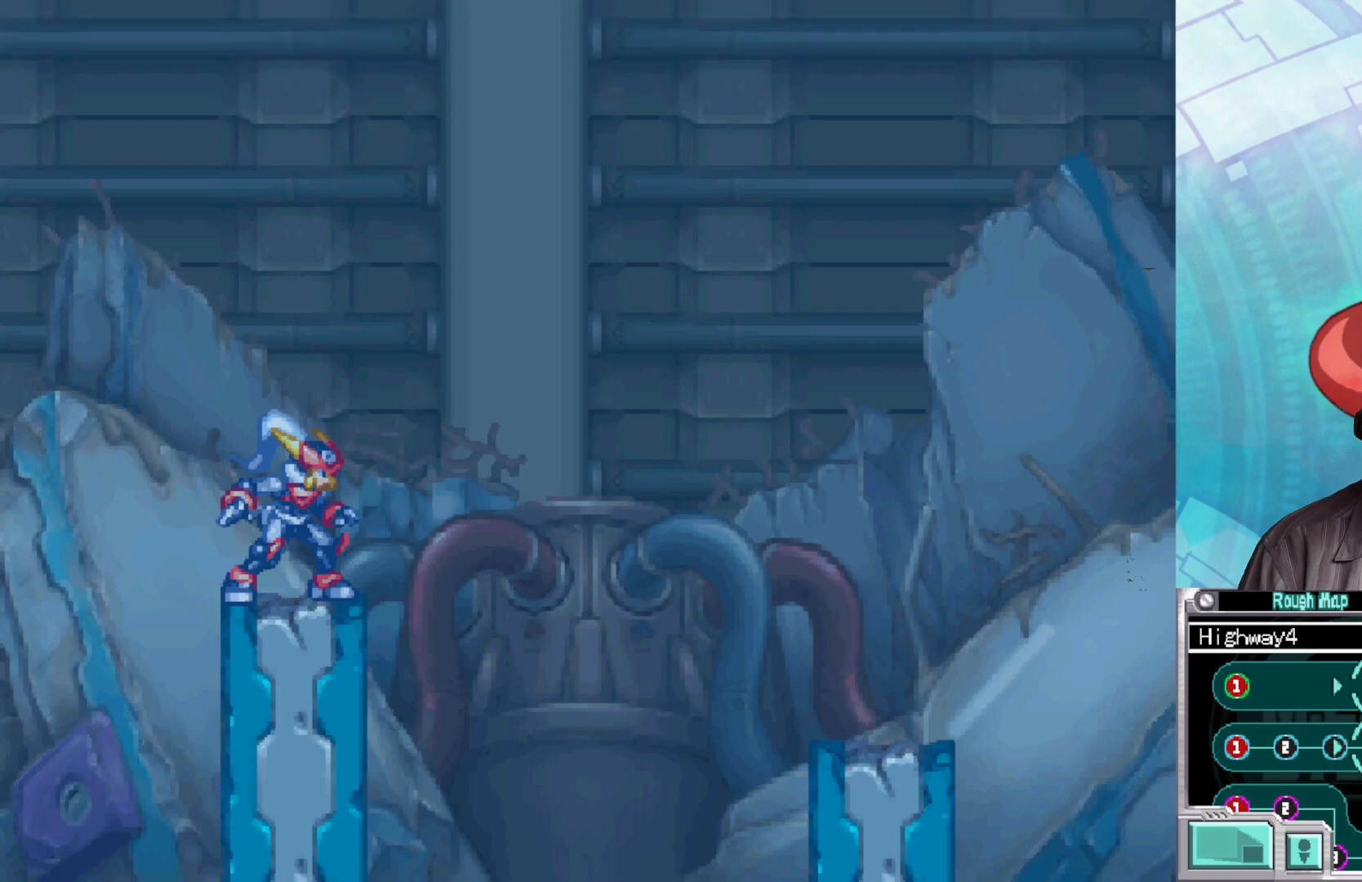
{"buttons": [], "left_stick": "center", "right_stick": "center", "events": []}
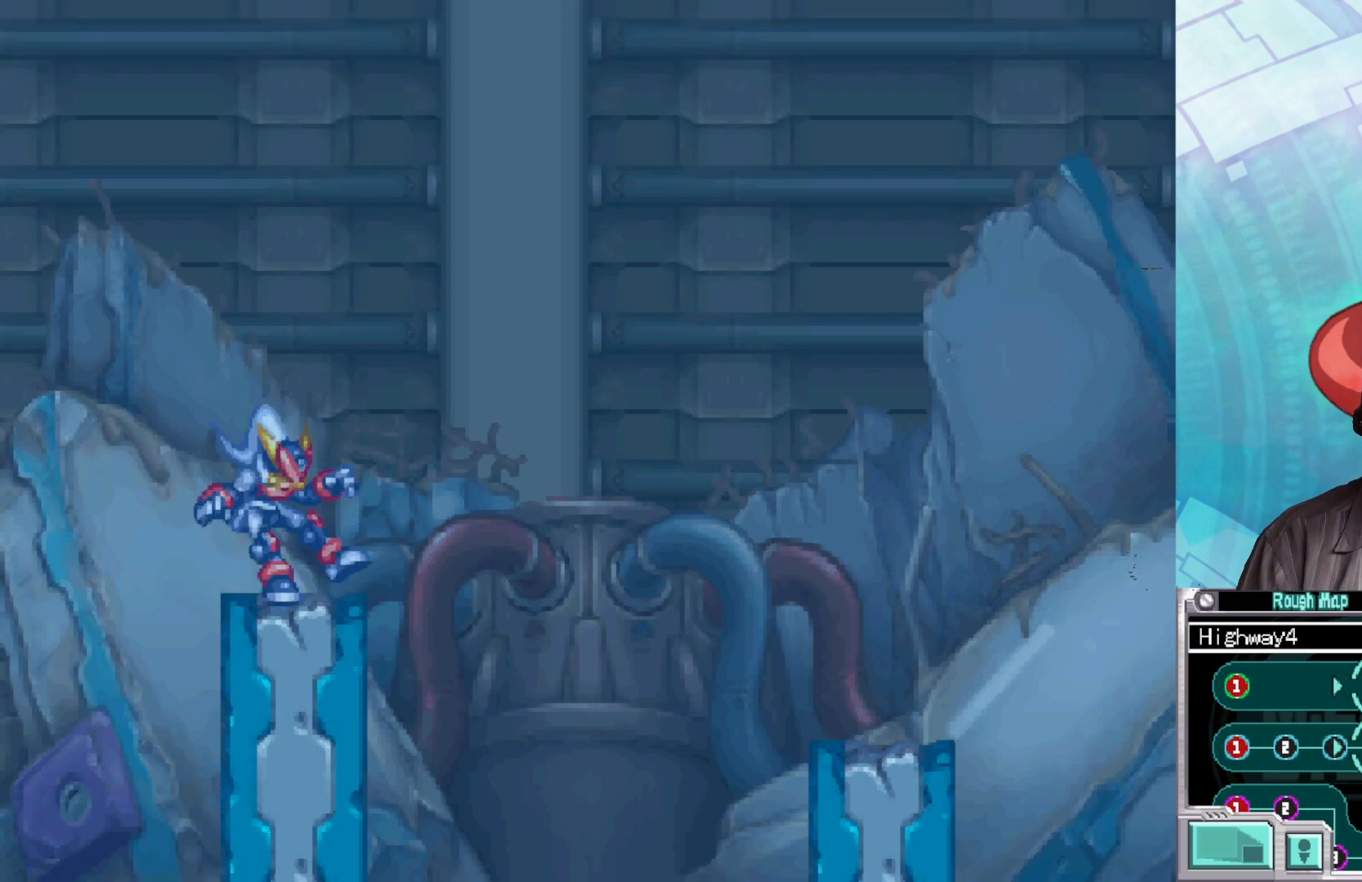
{"buttons": [], "left_stick": "center", "right_stick": "center", "events": []}
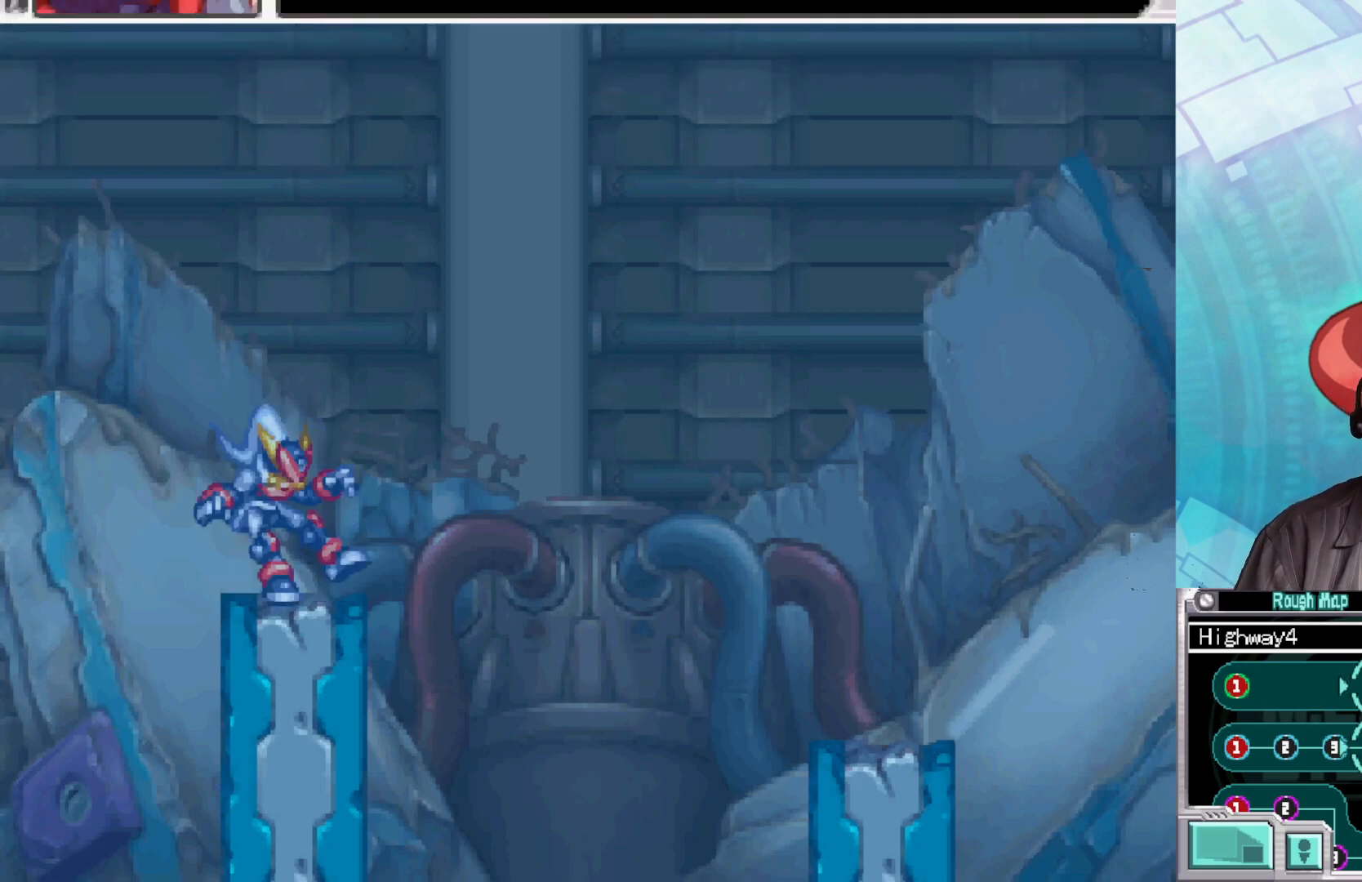
{"buttons": [], "left_stick": "center", "right_stick": "center", "events": []}
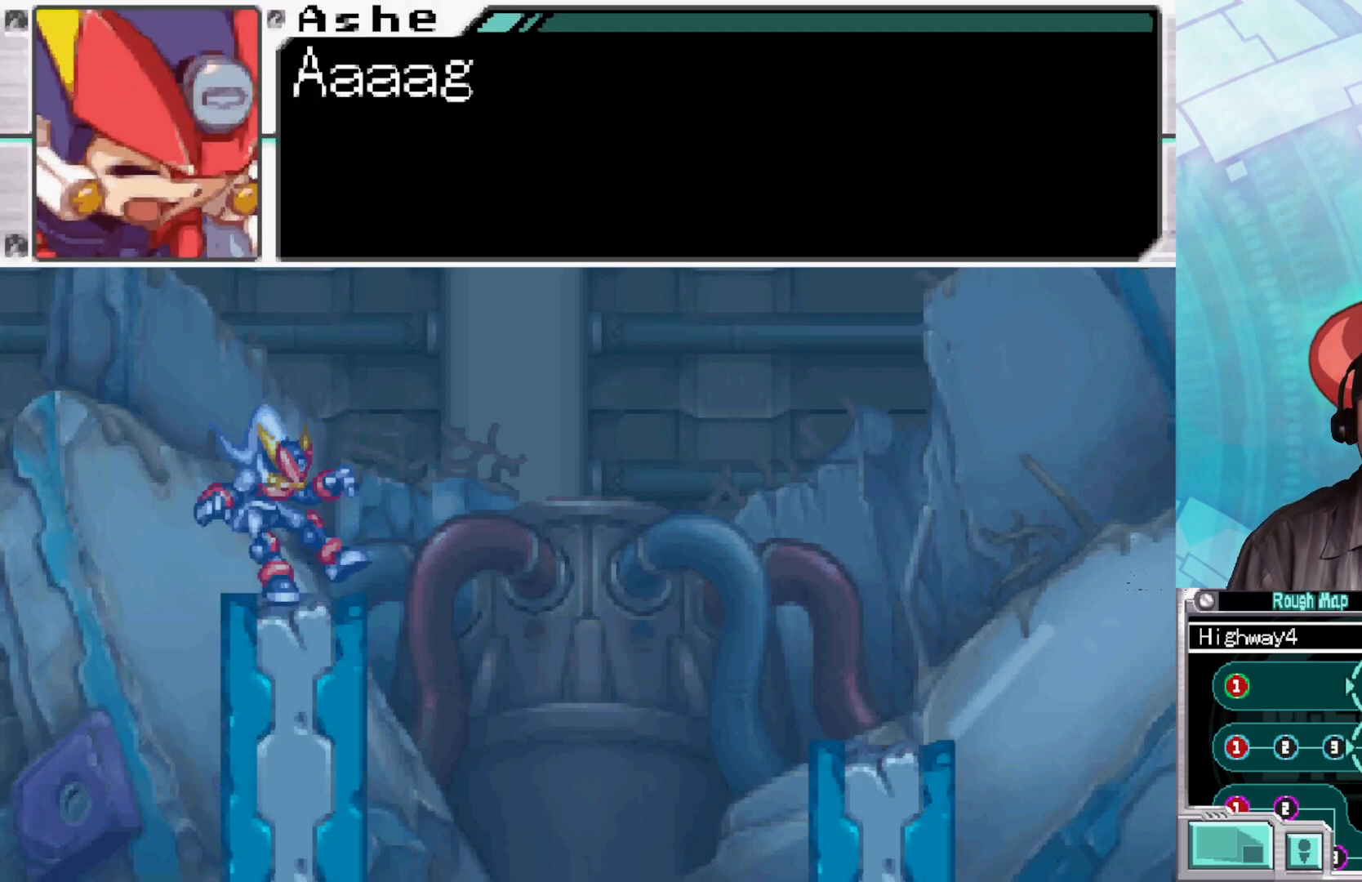
{"buttons": [], "left_stick": "center", "right_stick": "center", "events": [[100, "A", "down"], [233, "A", "up"]]}
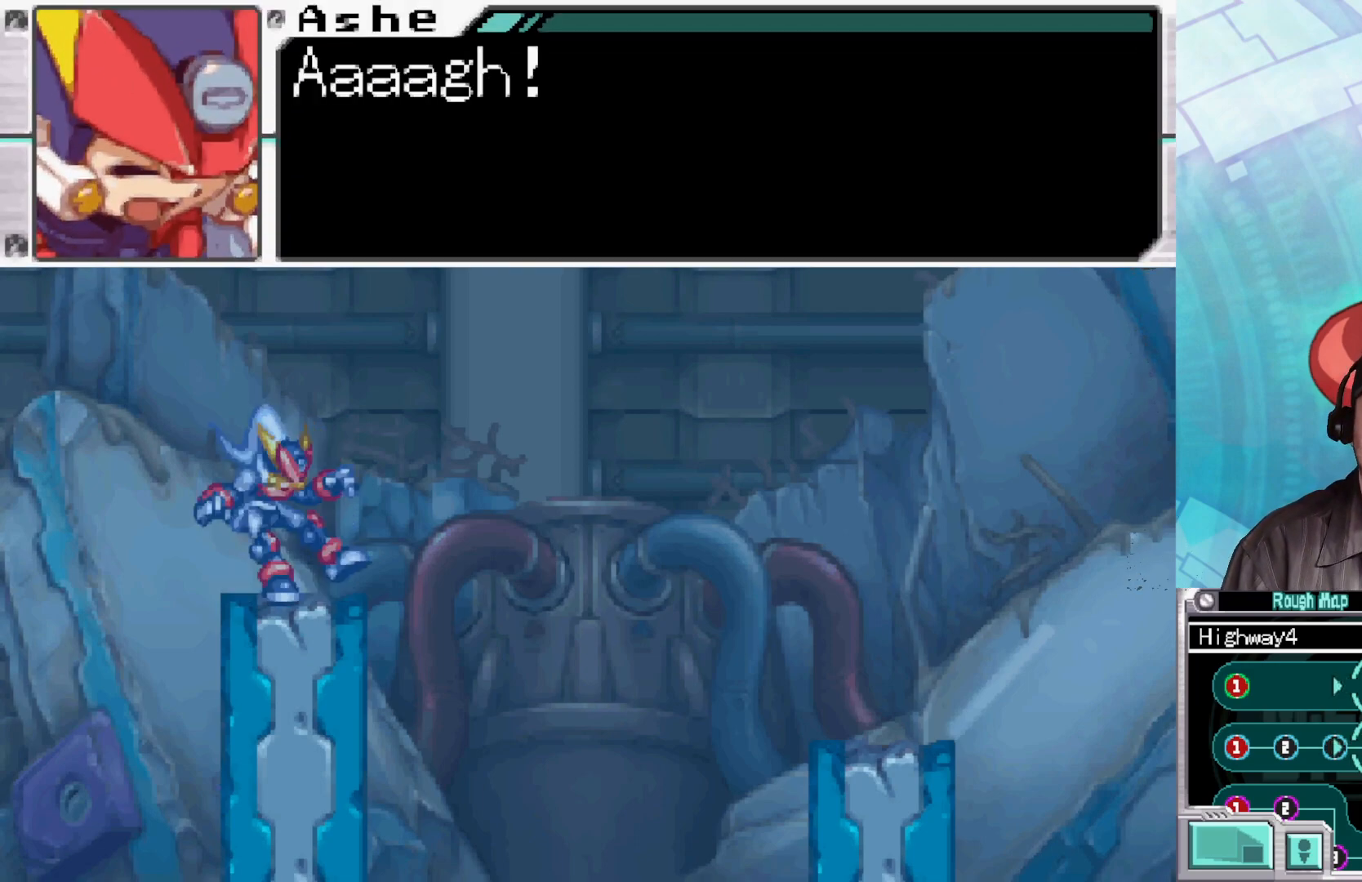
{"buttons": [], "left_stick": "center", "right_stick": "center", "events": []}
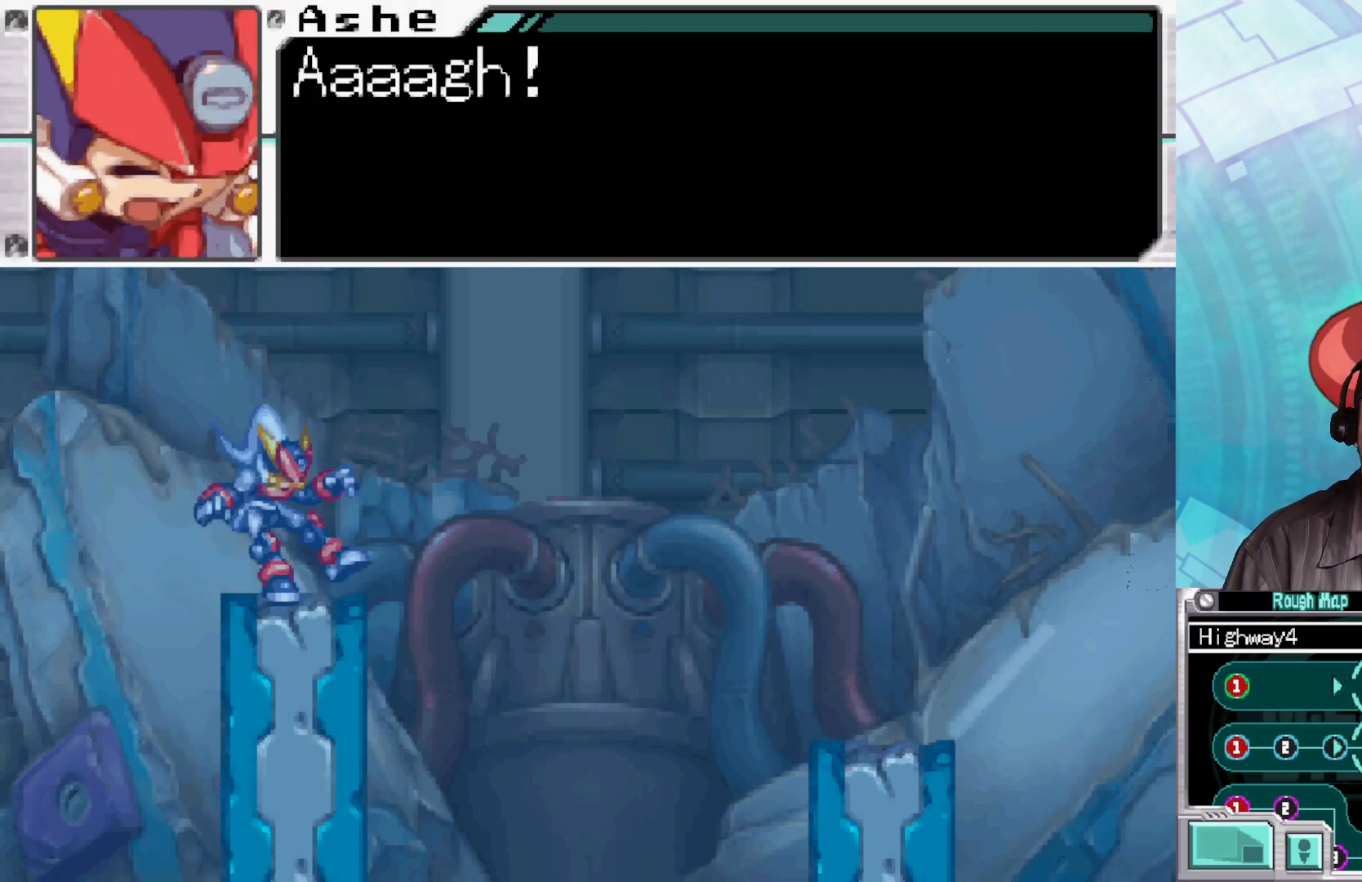
{"buttons": [], "left_stick": "center", "right_stick": "center", "events": []}
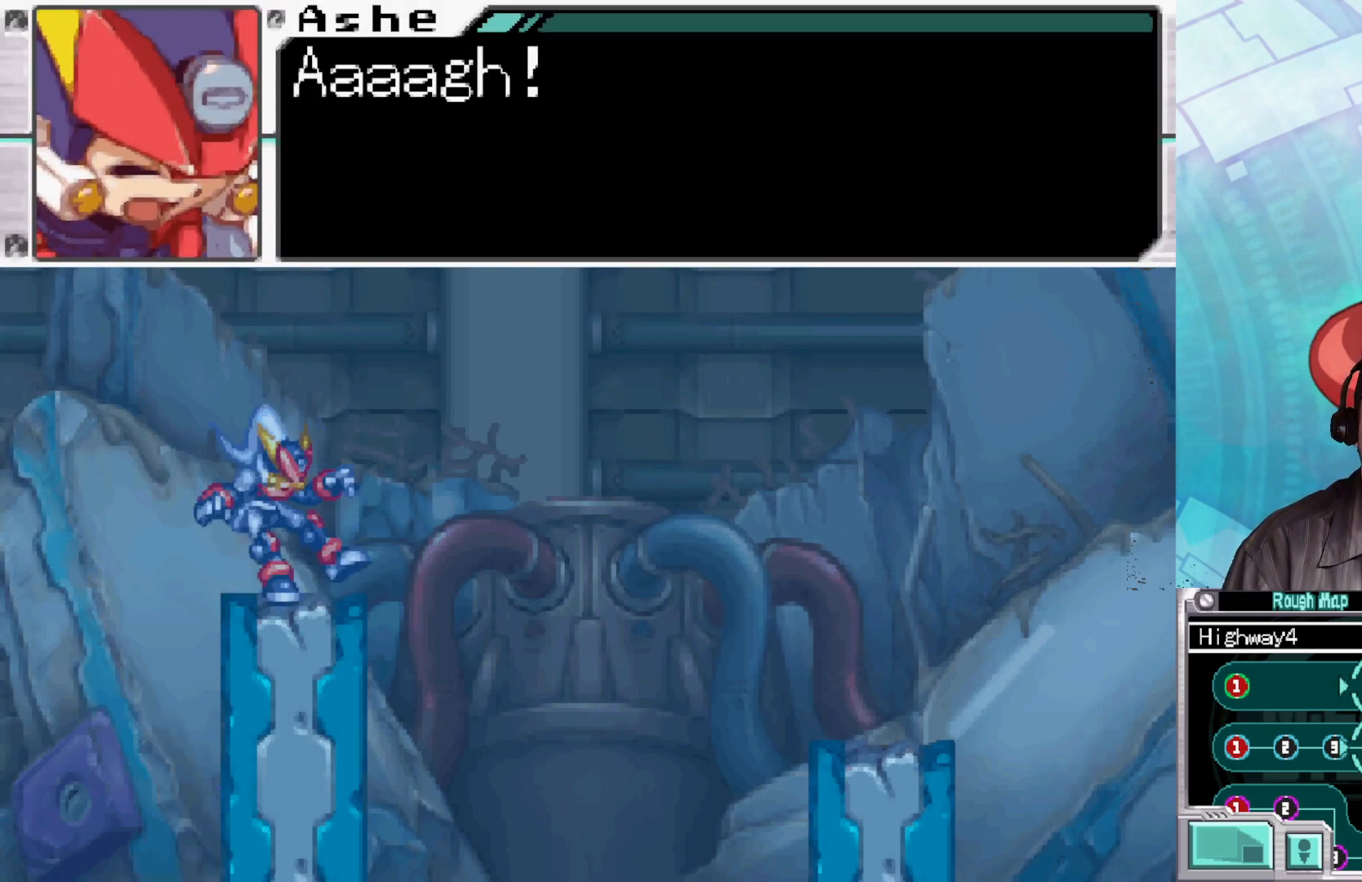
{"buttons": [], "left_stick": "center", "right_stick": "center", "events": []}
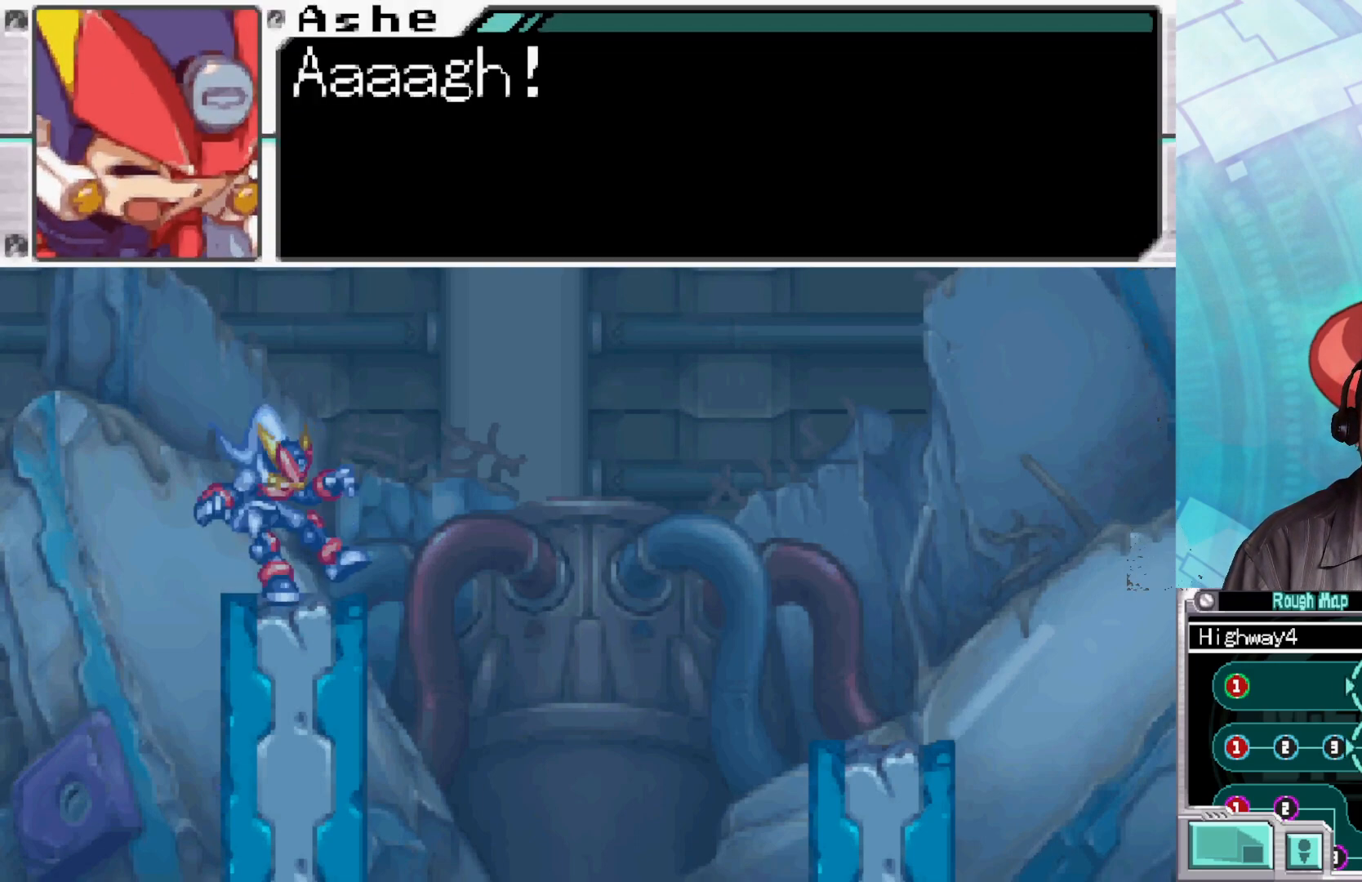
{"buttons": [], "left_stick": "center", "right_stick": "center", "events": [[17, "A", "down"], [150, "A", "up"]]}